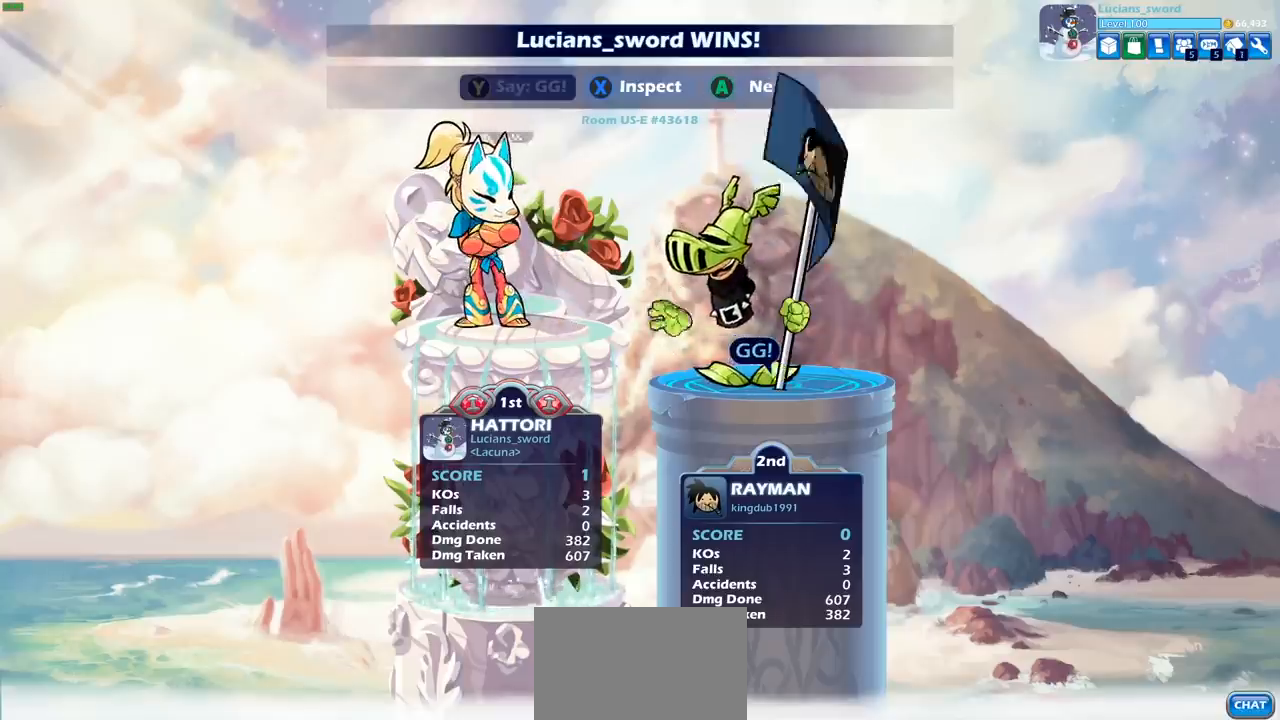
Gameplay with a controller (PlayStation layout); each line is a JSON object with the inputs held at the frame after it. "events" lists button and stick changes between this image and that frame as [ms after this image, input, new state], when the widget could be followed in between. Not read: R1.
{"buttons": [], "left_stick": "center", "right_stick": "center", "events": [[83, "TRIANGLE", "up"]]}
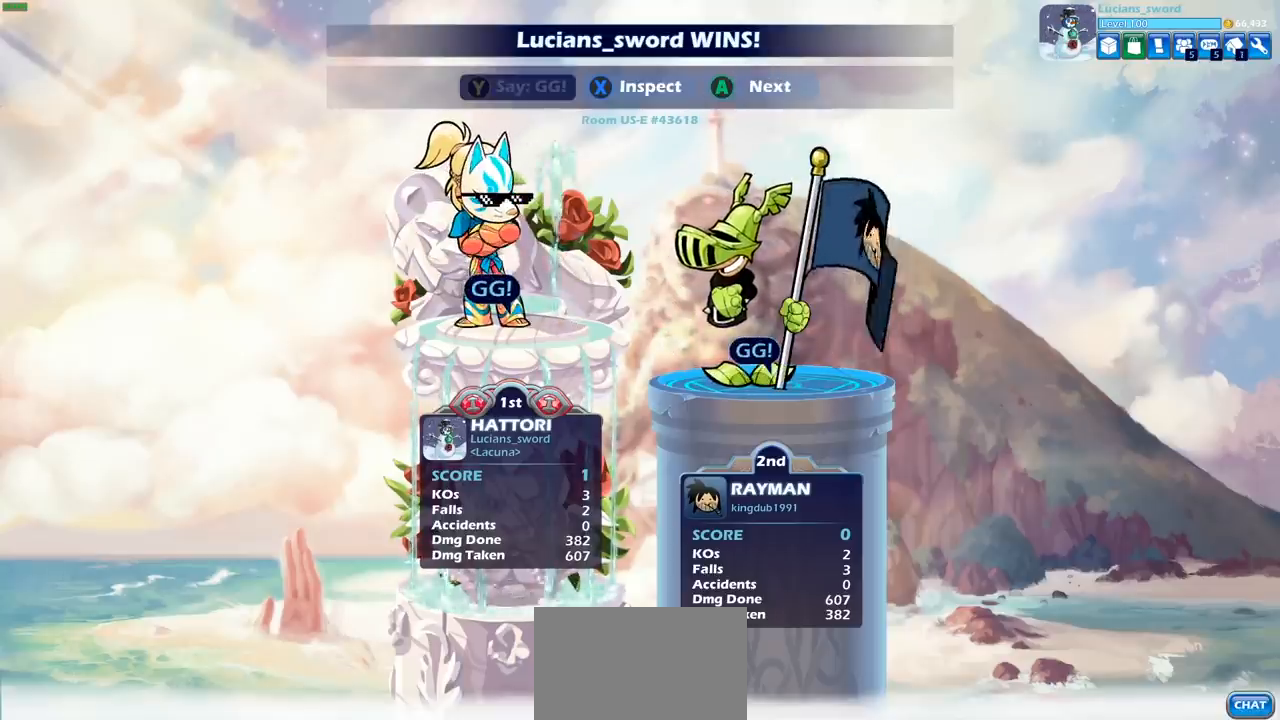
{"buttons": [], "left_stick": "center", "right_stick": "center", "events": []}
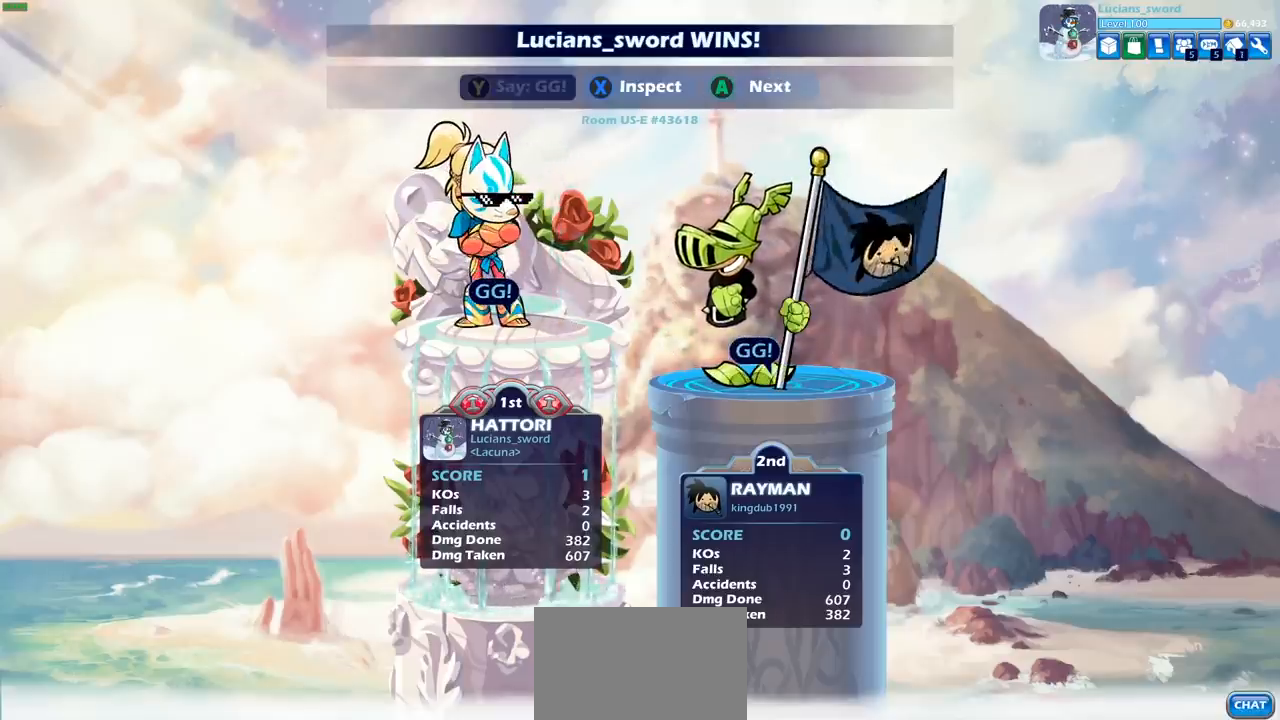
{"buttons": [], "left_stick": "center", "right_stick": "center", "events": [[67, "CROSS", "down"], [200, "CROSS", "up"]]}
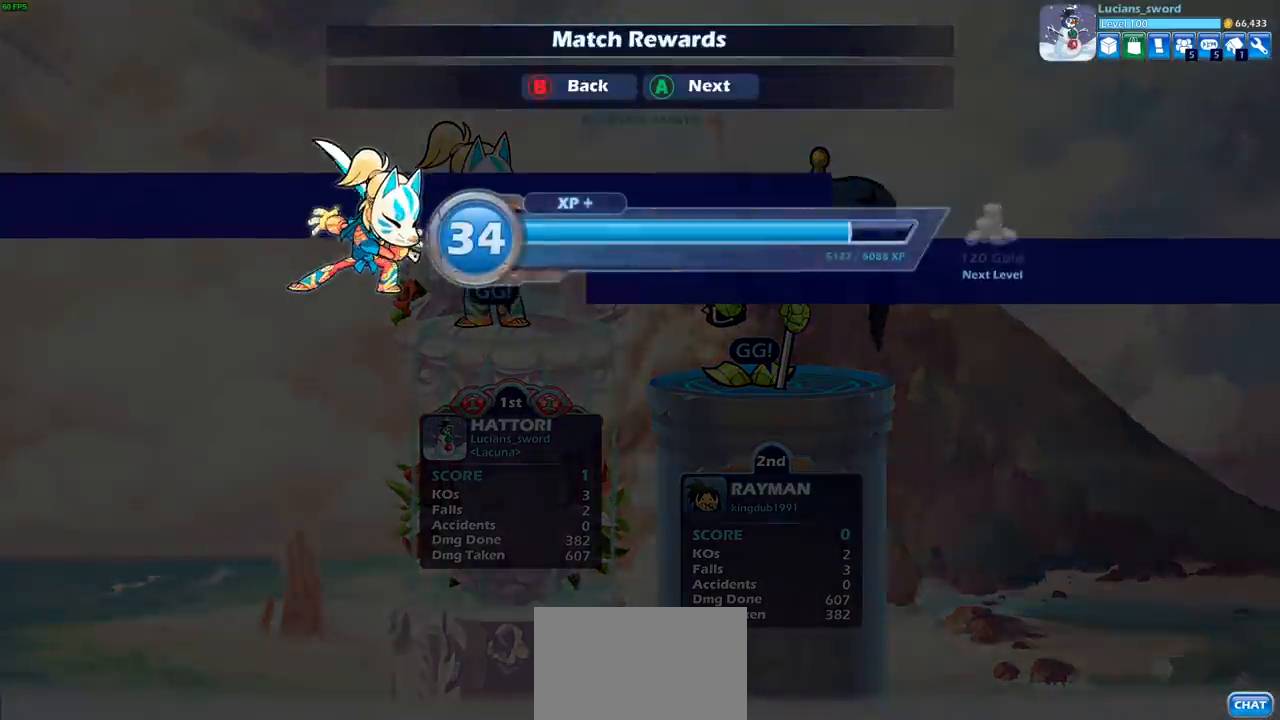
{"buttons": ["CROSS"], "left_stick": "center", "right_stick": "center", "events": [[17, "CROSS", "down"], [117, "CROSS", "up"], [417, "CROSS", "down"]]}
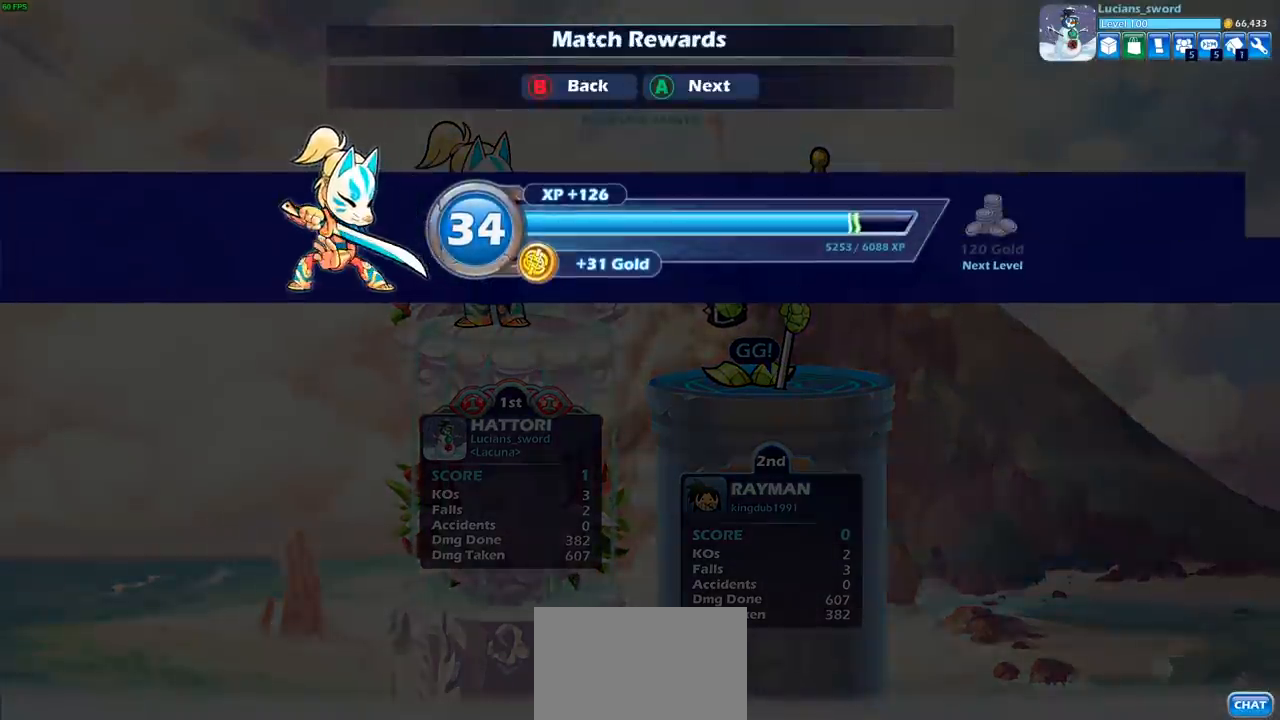
{"buttons": [], "left_stick": "center", "right_stick": "center", "events": [[33, "CROSS", "up"]]}
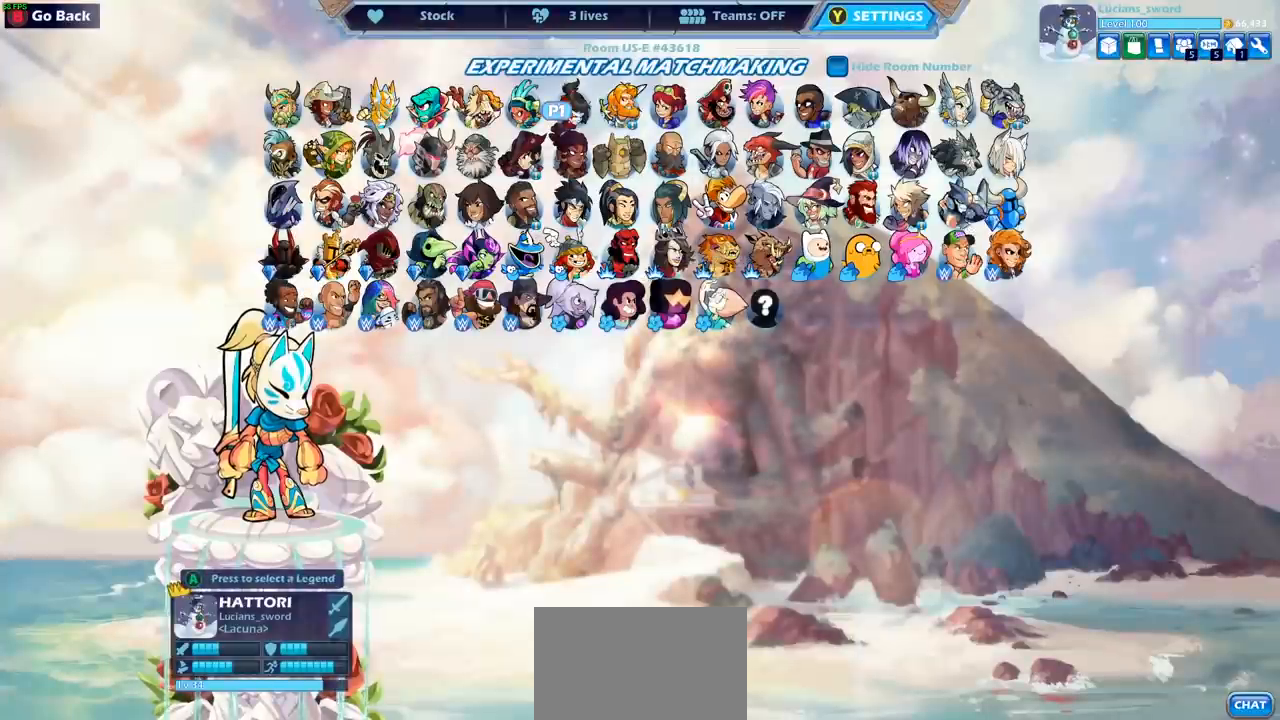
{"buttons": [], "left_stick": "center", "right_stick": "center", "events": []}
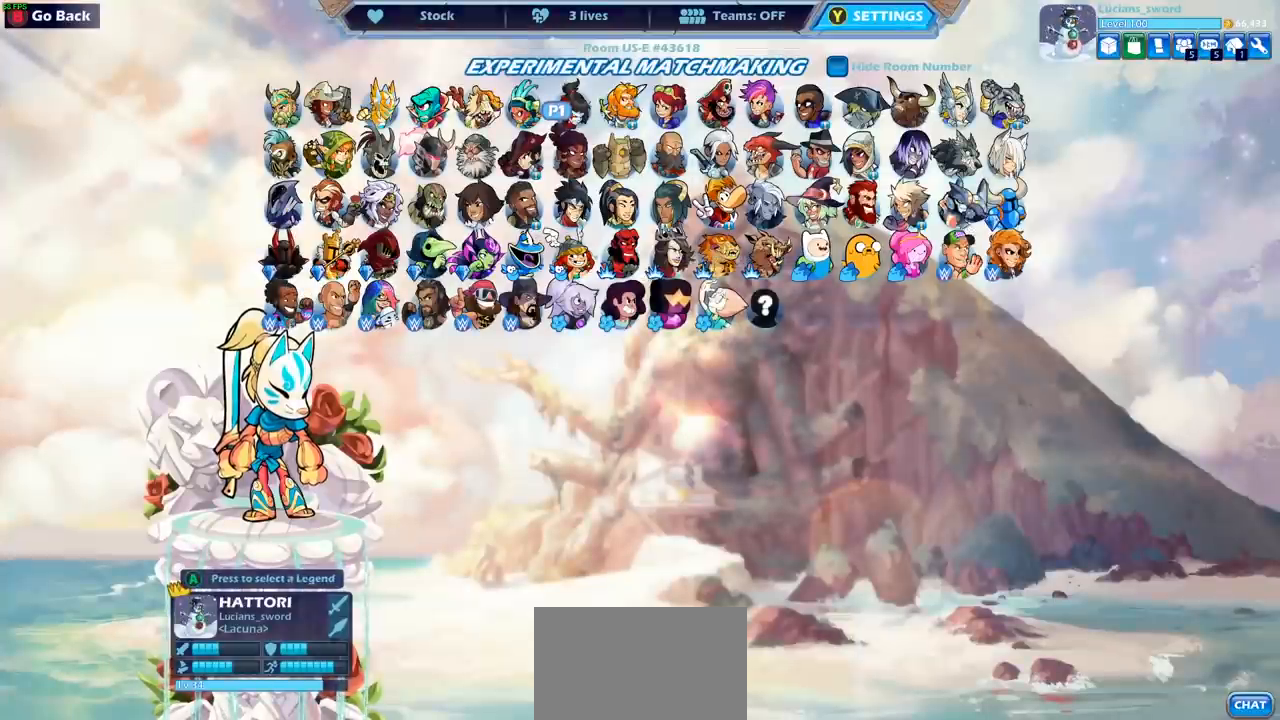
{"buttons": [], "left_stick": "center", "right_stick": "center", "events": [[133, "TRIANGLE", "down"], [217, "TRIANGLE", "up"]]}
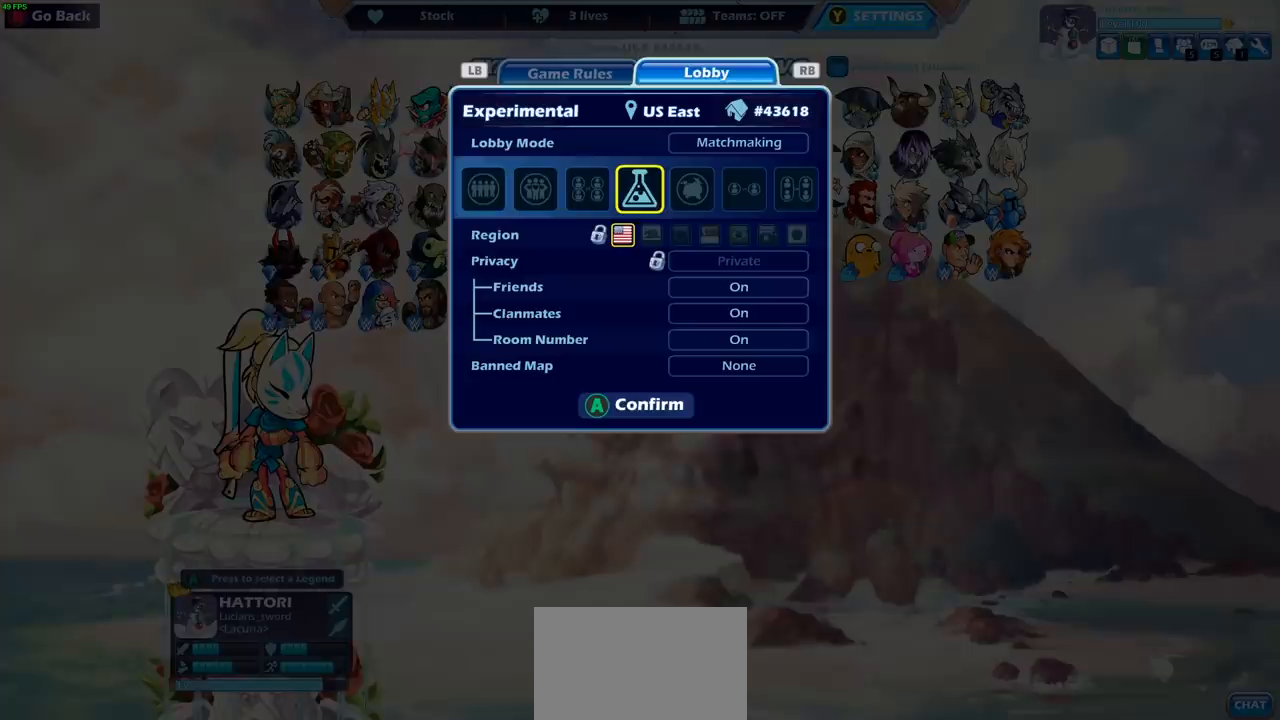
{"buttons": [], "left_stick": "center", "right_stick": "center", "events": []}
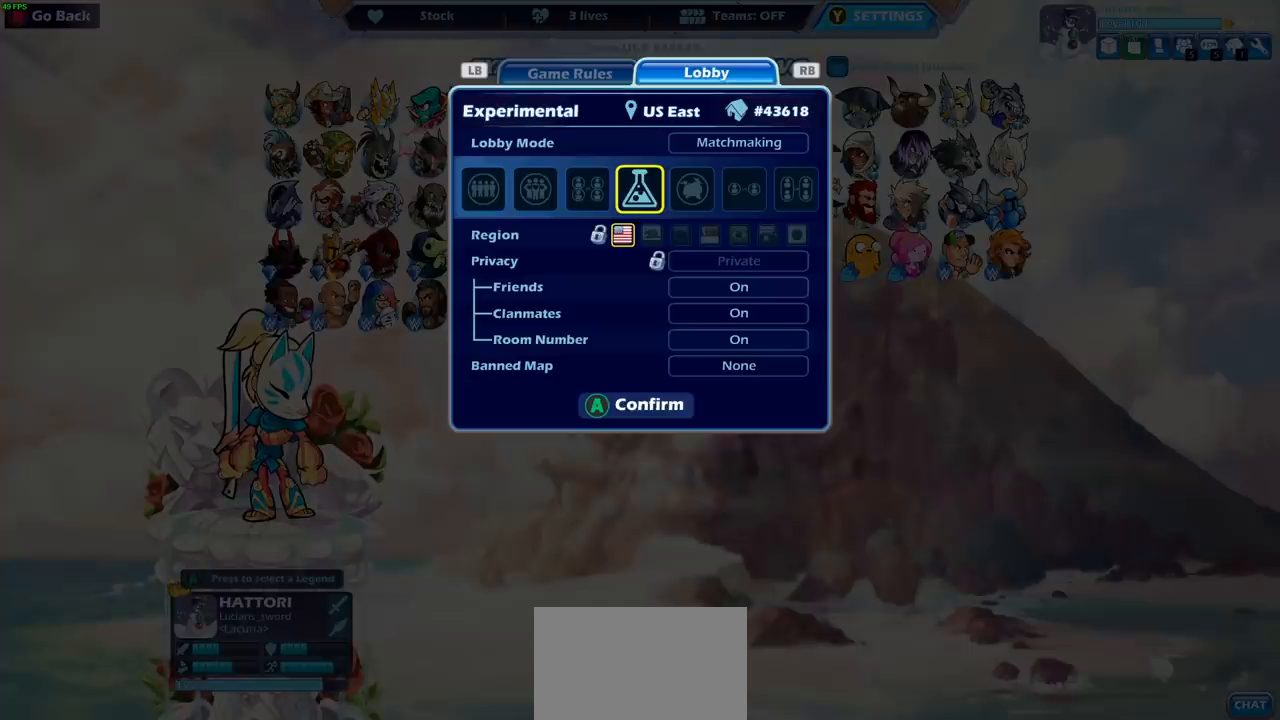
{"buttons": ["DPAD_LEFT"], "left_stick": "center", "right_stick": "center", "events": [[183, "DPAD_LEFT", "down"], [317, "DPAD_LEFT", "up"], [483, "DPAD_LEFT", "down"]]}
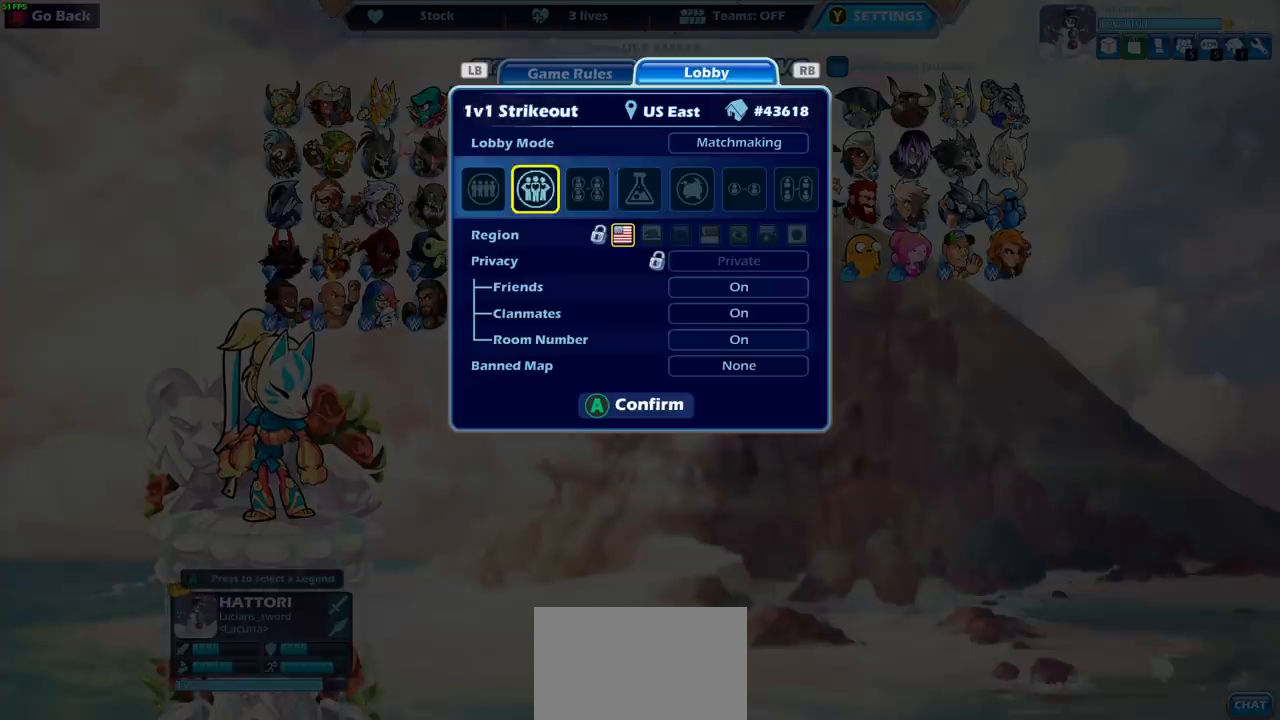
{"buttons": ["CROSS"], "left_stick": "center", "right_stick": "center", "events": [[100, "DPAD_LEFT", "up"], [217, "DPAD_RIGHT", "down"], [333, "DPAD_RIGHT", "up"], [467, "CROSS", "down"]]}
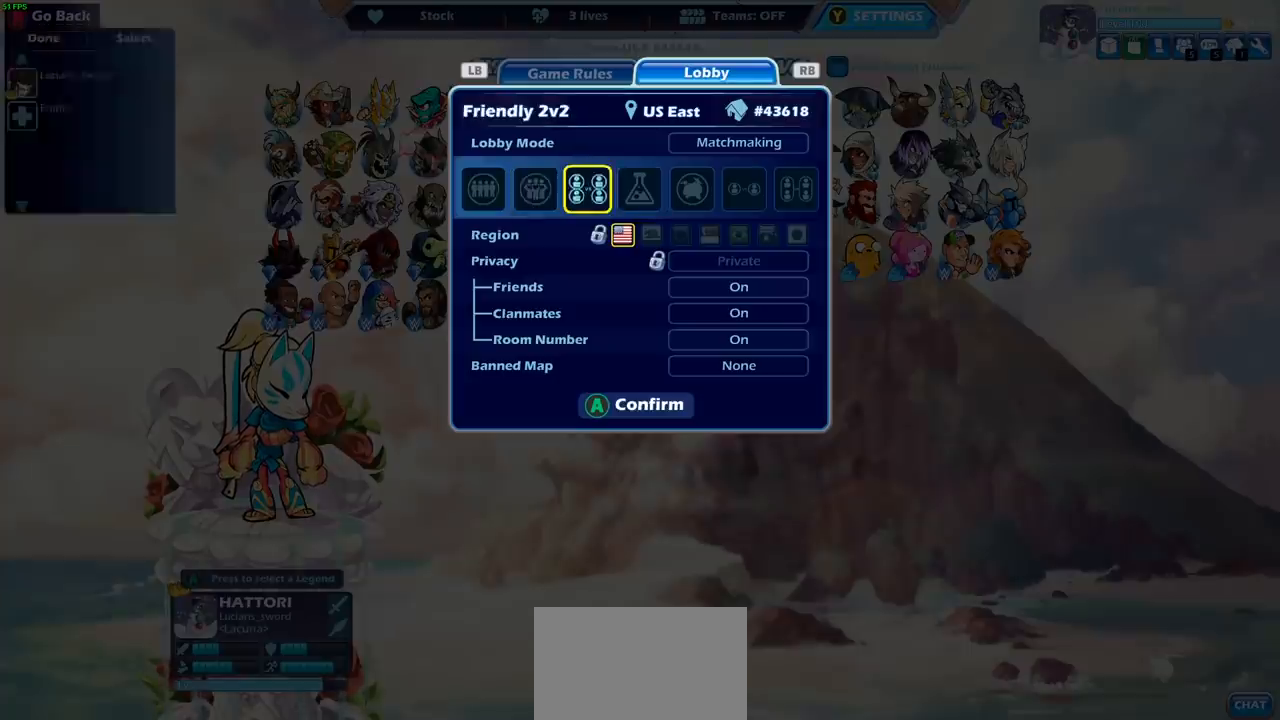
{"buttons": [], "left_stick": "center", "right_stick": "center", "events": [[33, "CROSS", "up"]]}
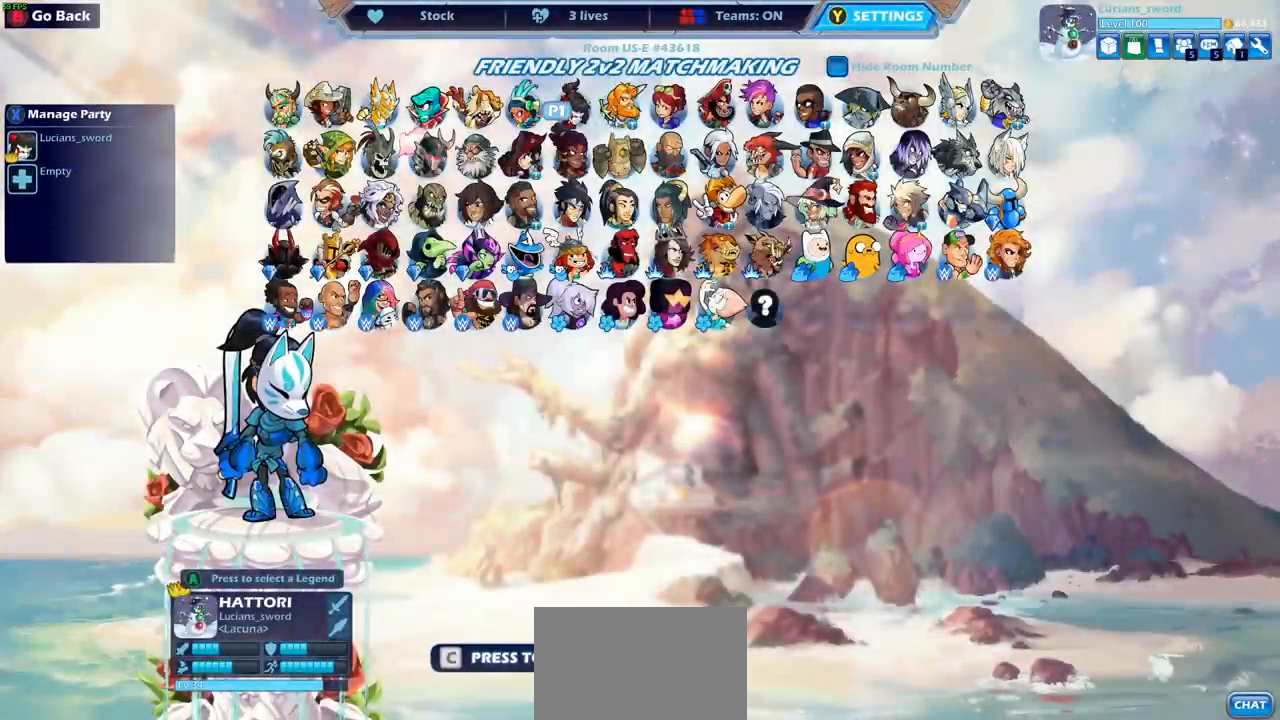
{"buttons": [], "left_stick": "center", "right_stick": "center", "events": [[350, "CROSS", "down"], [433, "CROSS", "up"]]}
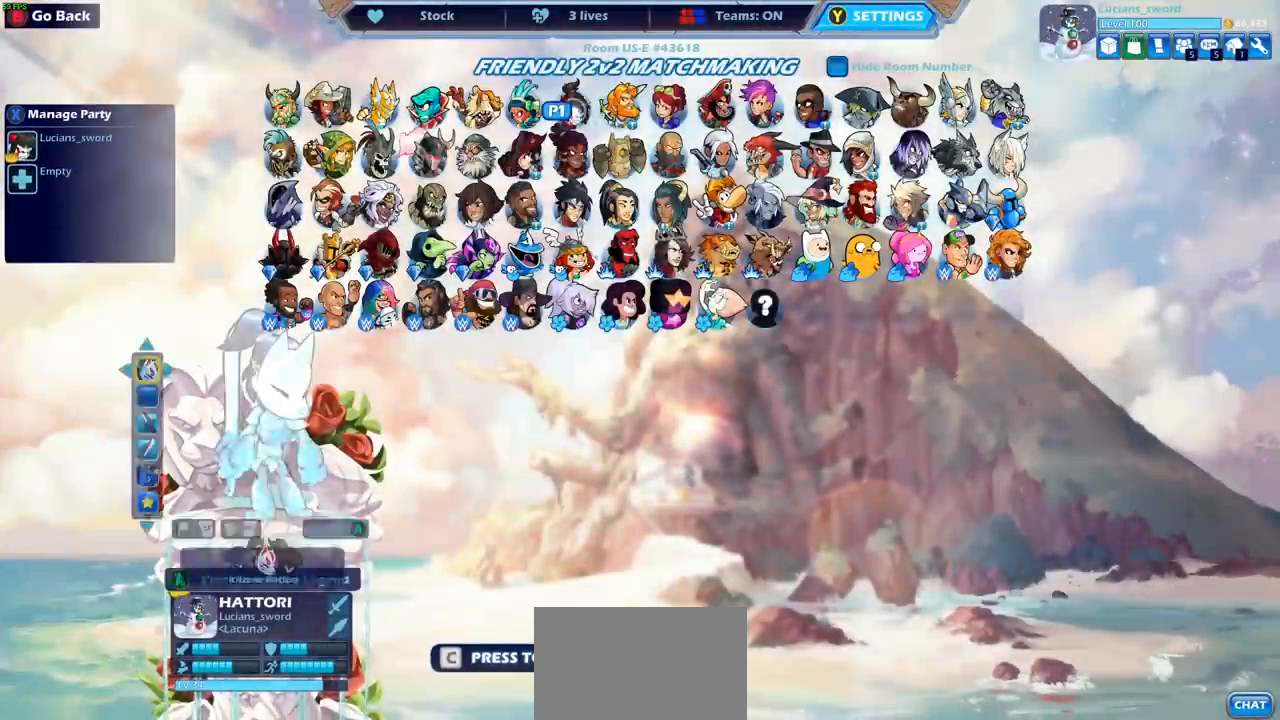
{"buttons": [], "left_stick": "center", "right_stick": "center", "events": []}
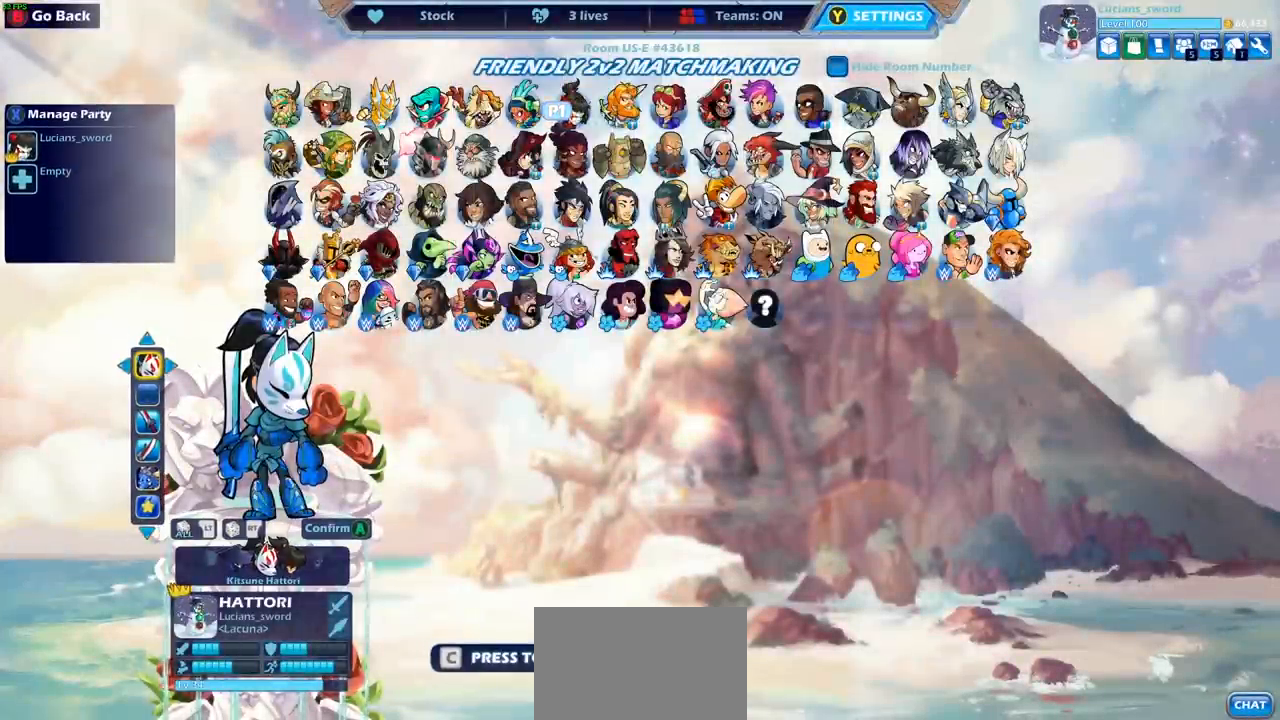
{"buttons": [], "left_stick": "center", "right_stick": "center", "events": []}
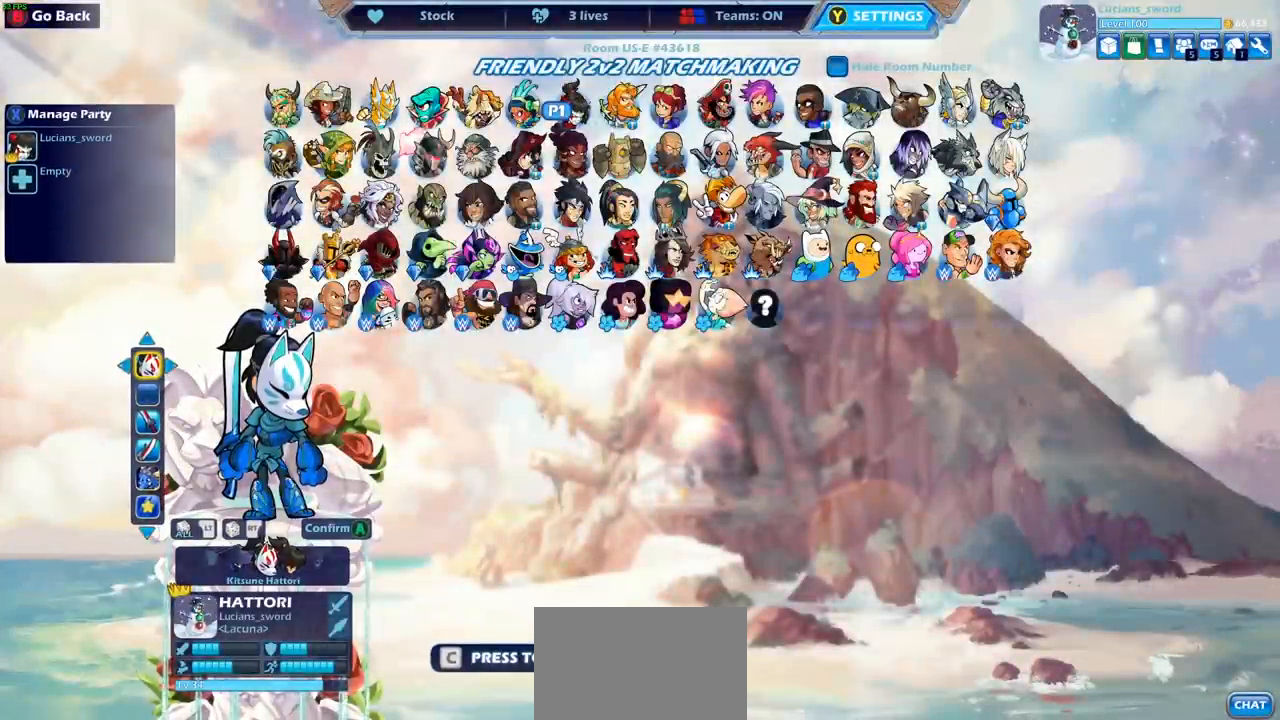
{"buttons": [], "left_stick": "center", "right_stick": "center", "events": [[67, "L2", "down"], [183, "L2", "up"]]}
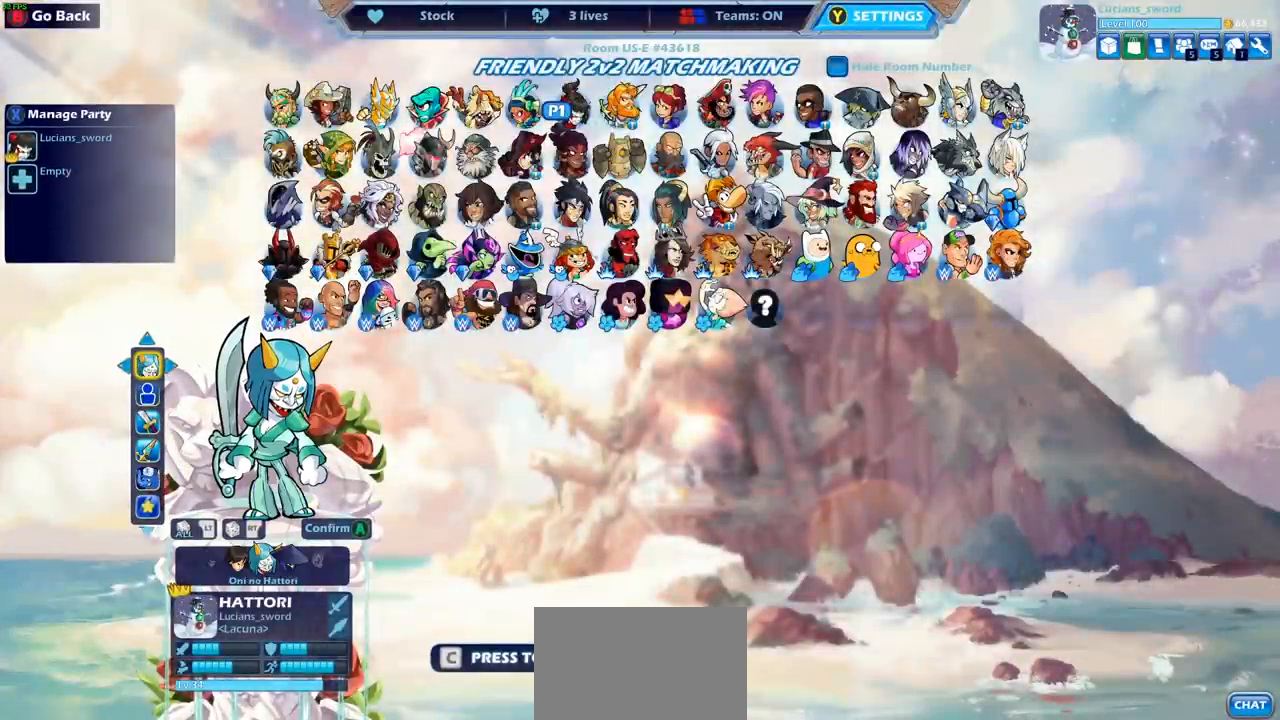
{"buttons": [], "left_stick": "center", "right_stick": "center", "events": []}
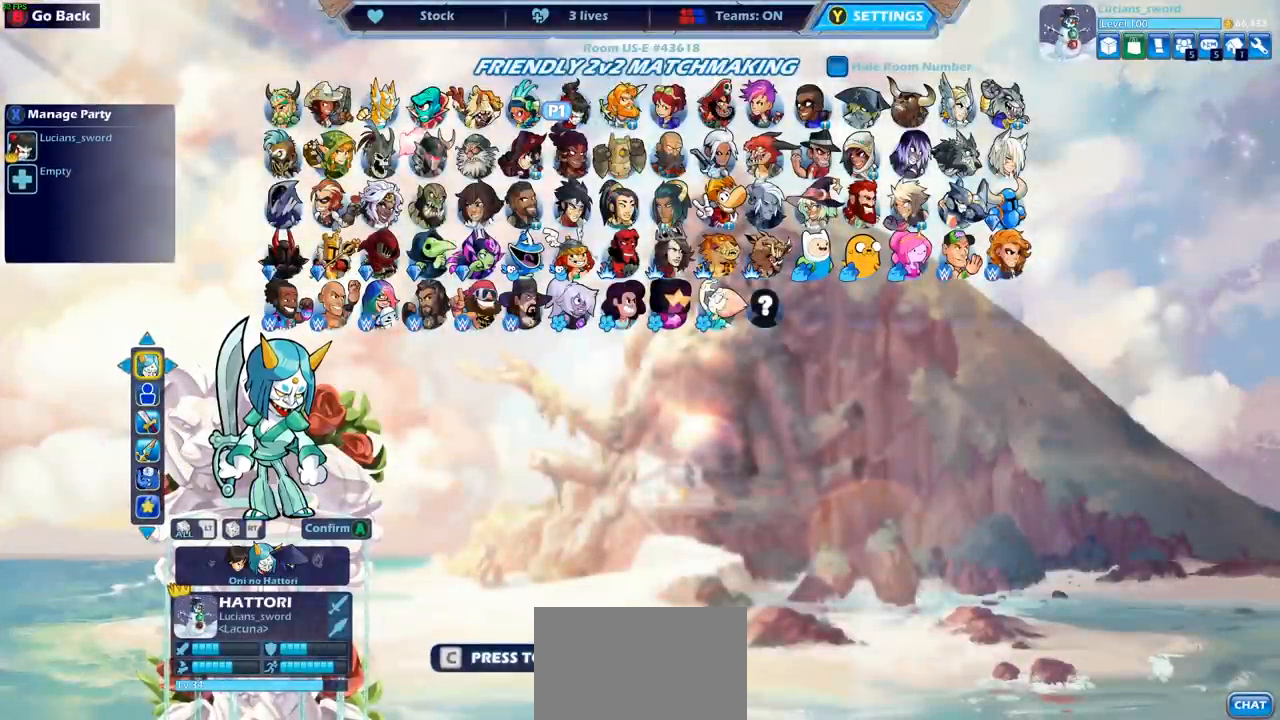
{"buttons": [], "left_stick": "center", "right_stick": "center", "events": []}
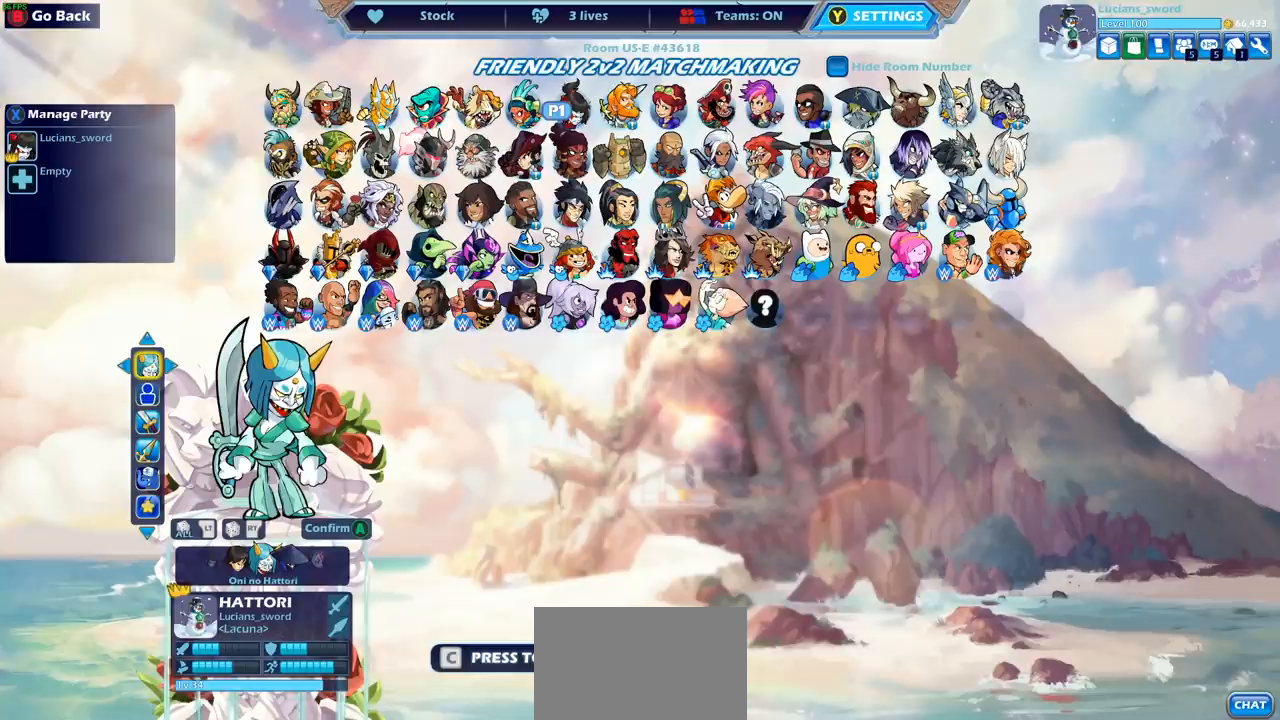
{"buttons": [], "left_stick": "center", "right_stick": "center", "events": []}
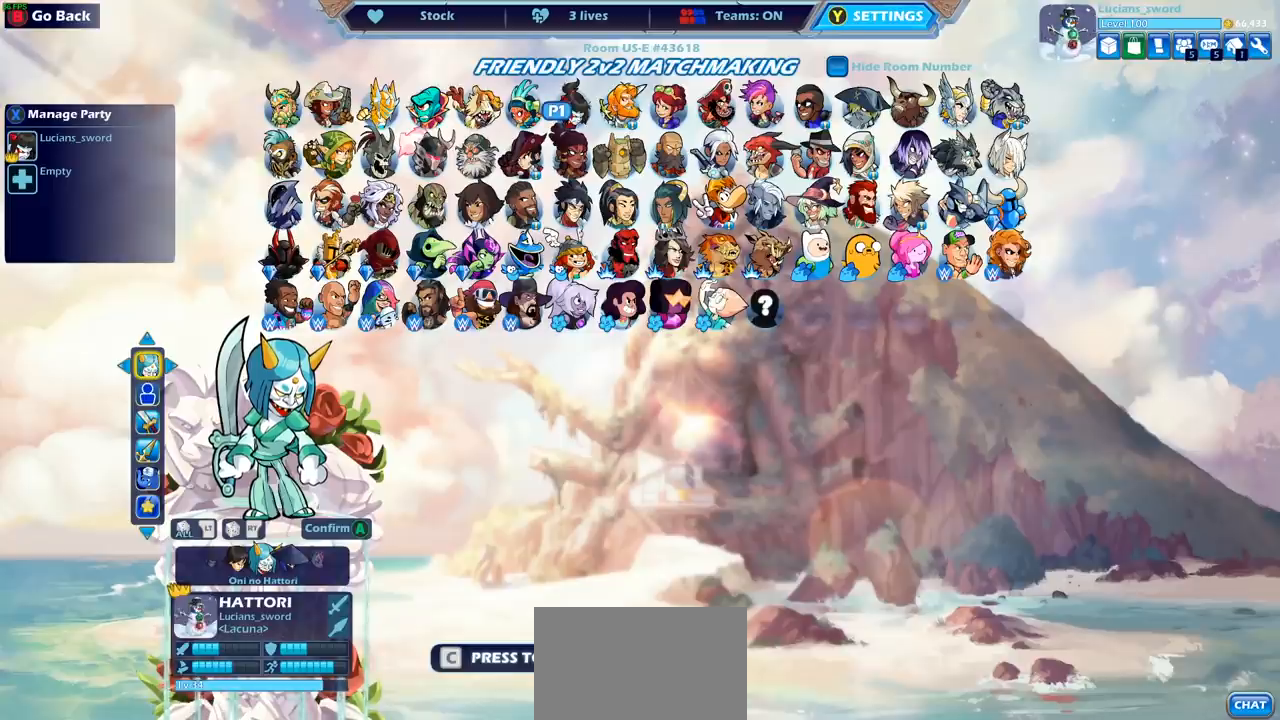
{"buttons": [], "left_stick": "center", "right_stick": "center", "events": []}
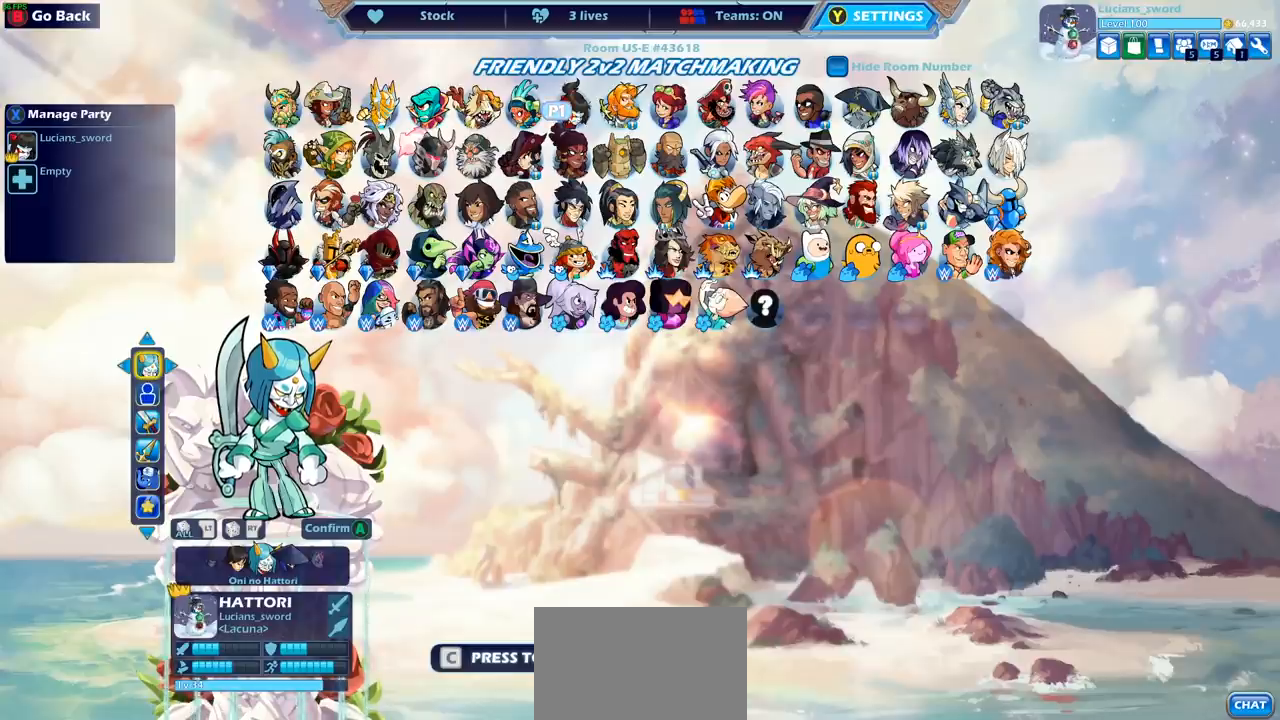
{"buttons": [], "left_stick": "center", "right_stick": "center", "events": []}
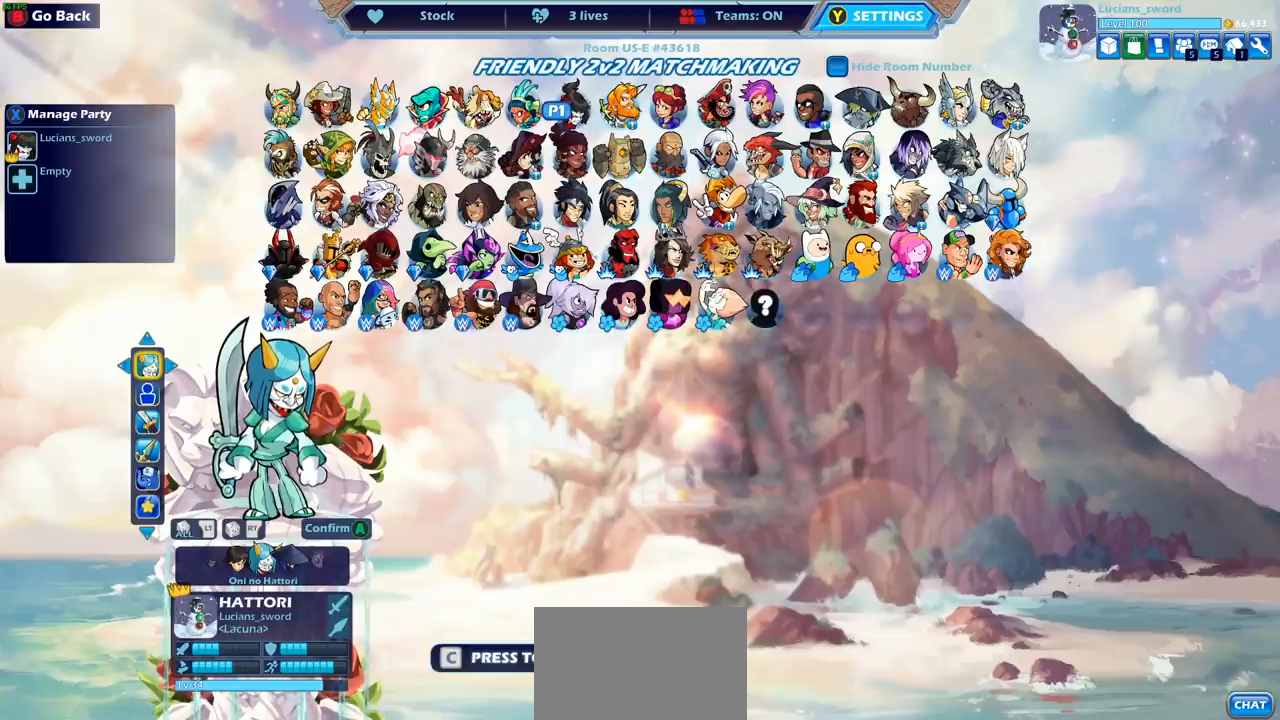
{"buttons": [], "left_stick": "center", "right_stick": "center", "events": [[283, "CROSS", "down"], [383, "CROSS", "up"]]}
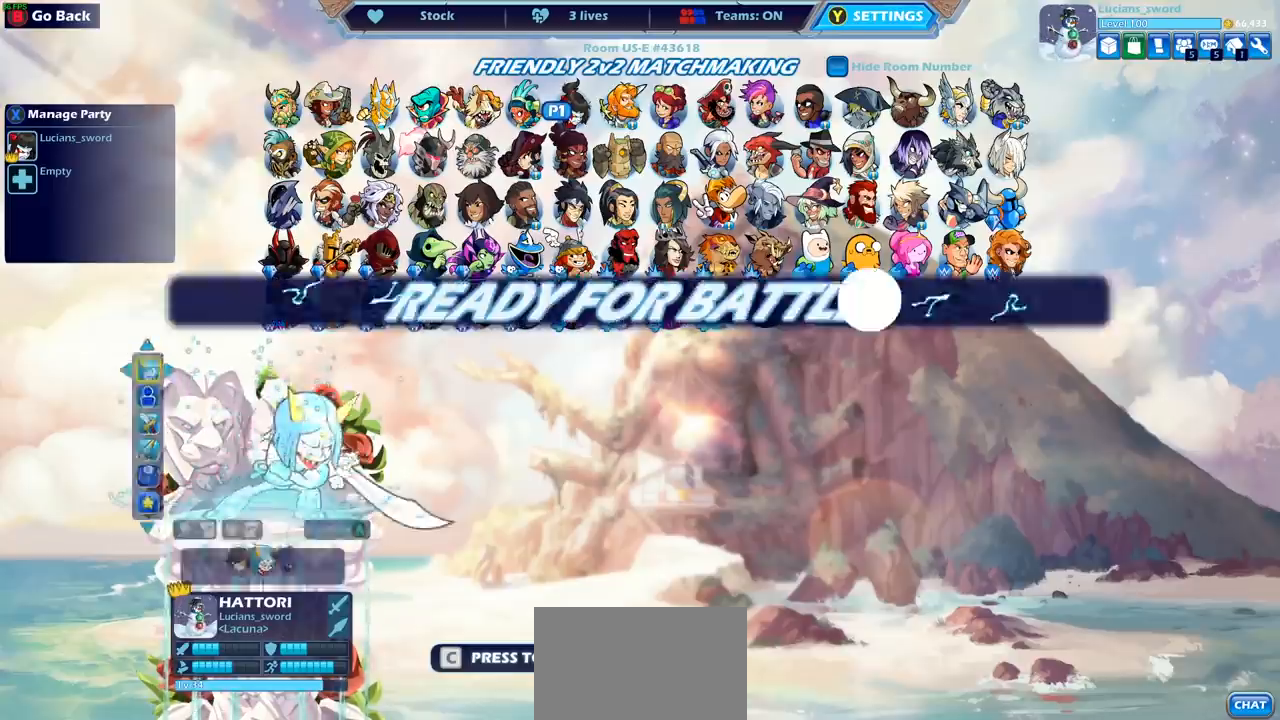
{"buttons": [], "left_stick": "center", "right_stick": "center", "events": [[133, "CROSS", "down"], [283, "CROSS", "up"]]}
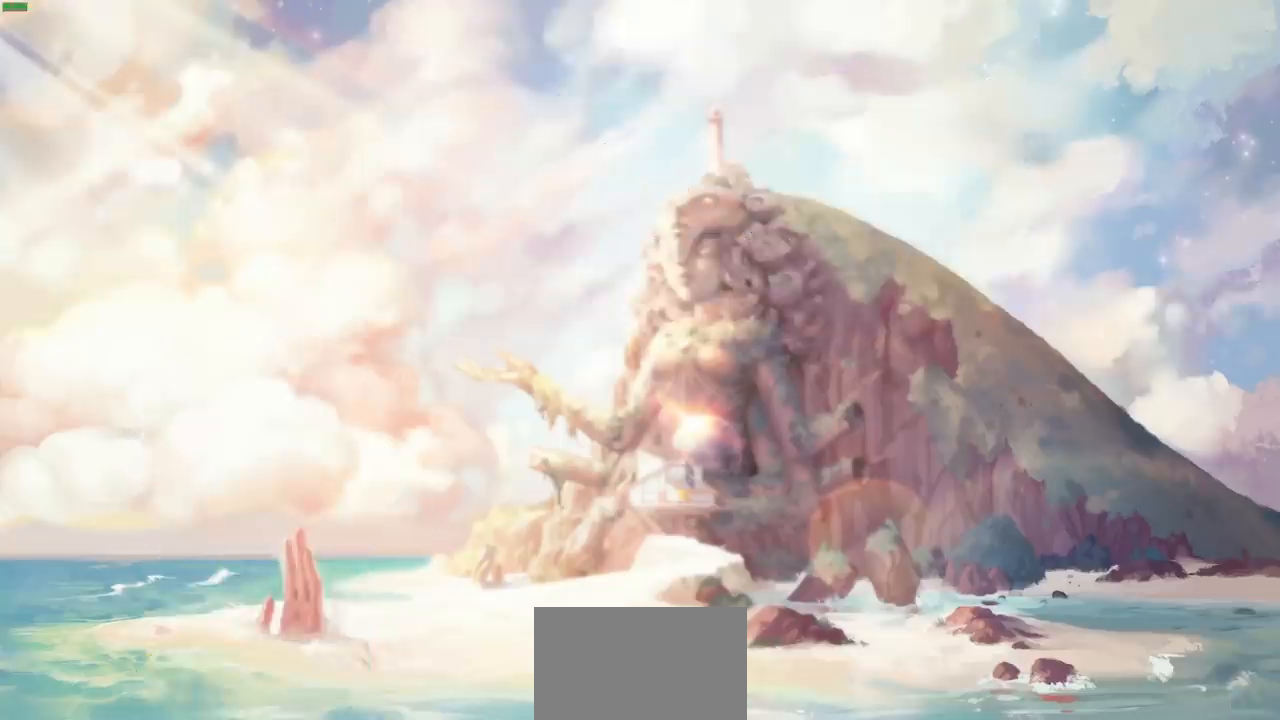
{"buttons": [], "left_stick": "center", "right_stick": "center", "events": []}
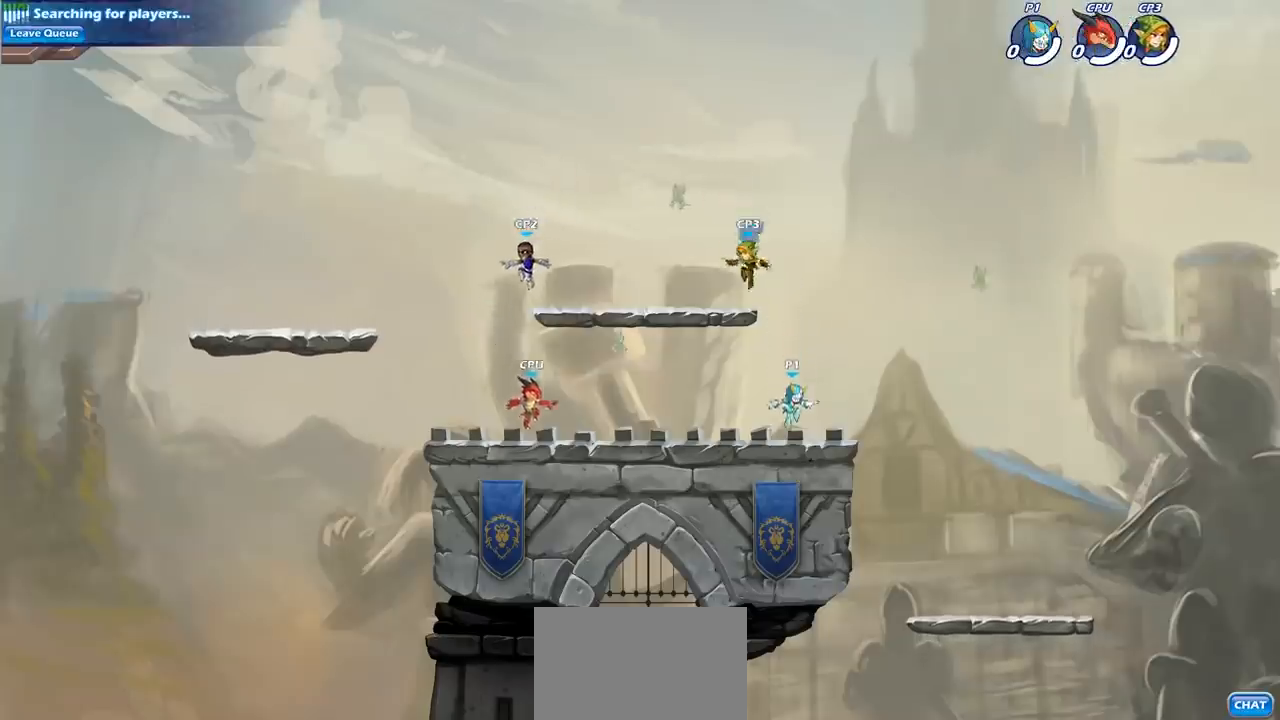
{"buttons": ["CROSS", "R2"], "left_stick": "up-left", "right_stick": "center", "events": [[250, "left_stick", "right"], [383, "R2", "down"], [400, "CROSS", "down"], [500, "left_stick", "up-left"]]}
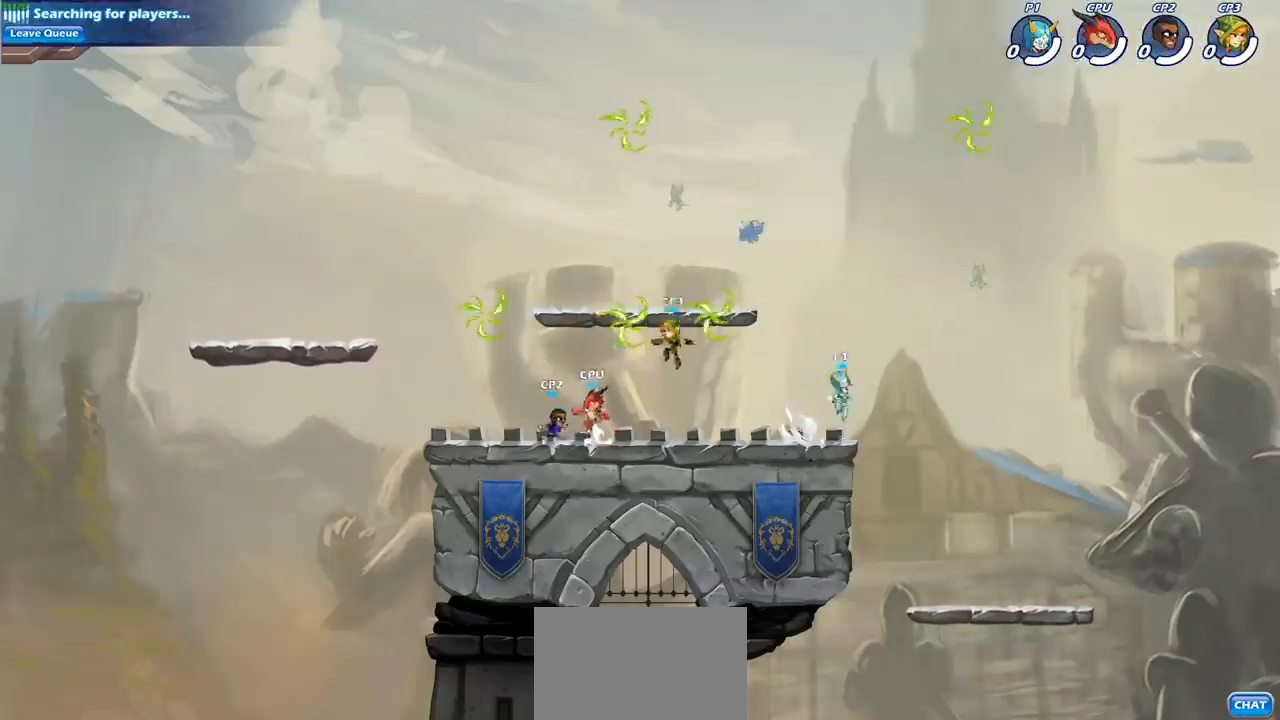
{"buttons": ["CROSS"], "left_stick": "right", "right_stick": "center", "events": [[17, "CROSS", "up"], [50, "R2", "up"], [117, "R2", "down"], [267, "R2", "up"], [267, "left_stick", "right"], [367, "CROSS", "down"]]}
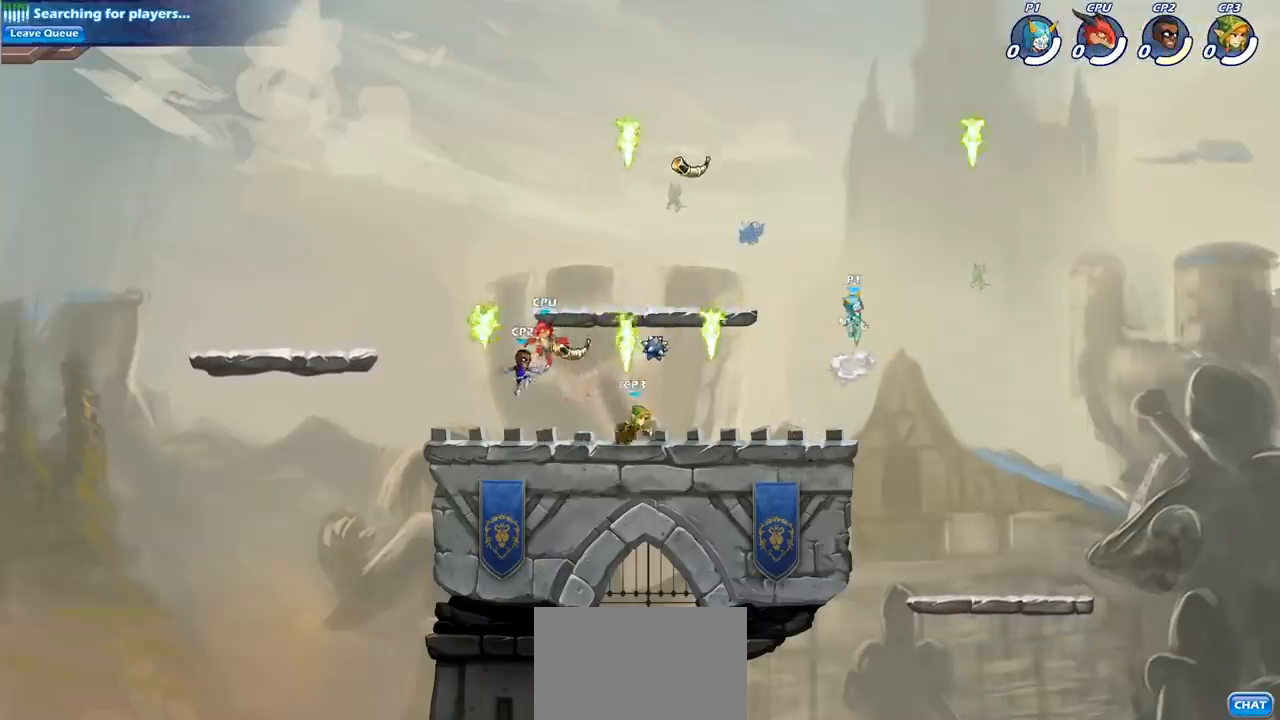
{"buttons": [], "left_stick": "down-left", "right_stick": "center", "events": [[17, "CROSS", "up"], [317, "left_stick", "down"], [433, "left_stick", "down-left"]]}
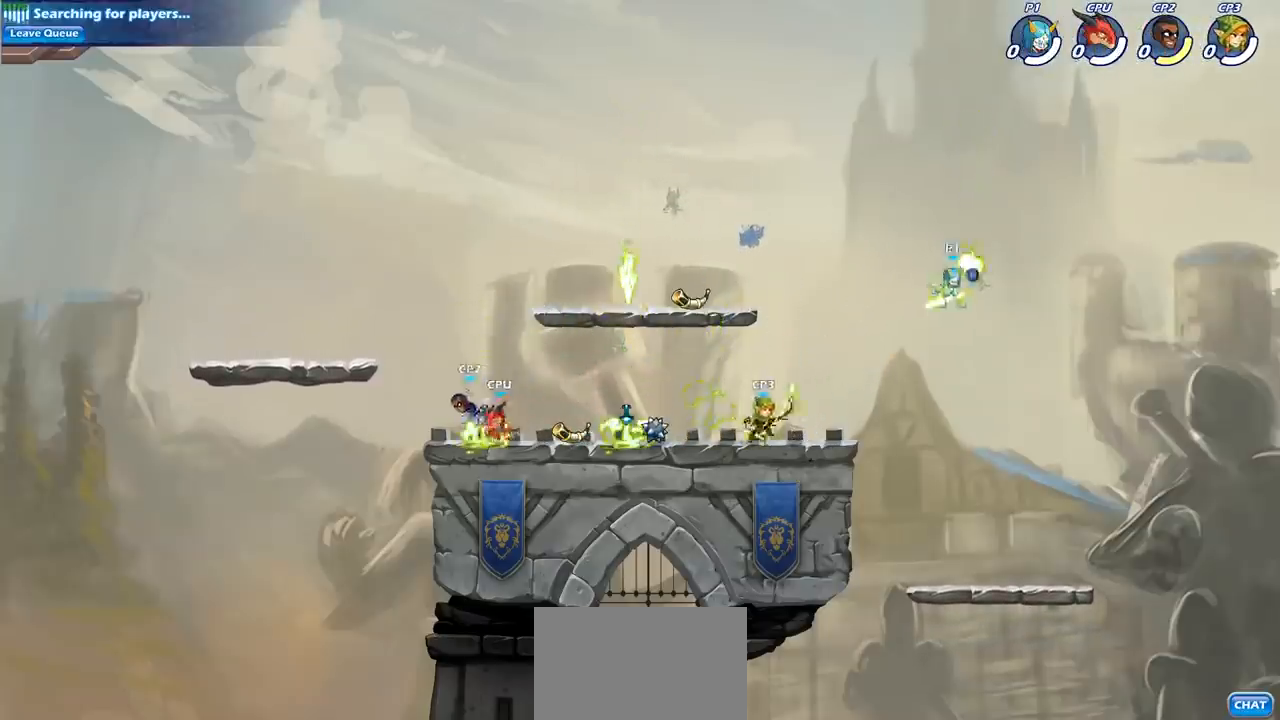
{"buttons": [], "left_stick": "center", "right_stick": "center", "events": [[300, "left_stick", "center"], [350, "R2", "down"], [367, "CIRCLE", "down"], [450, "CIRCLE", "up"], [467, "R2", "up"]]}
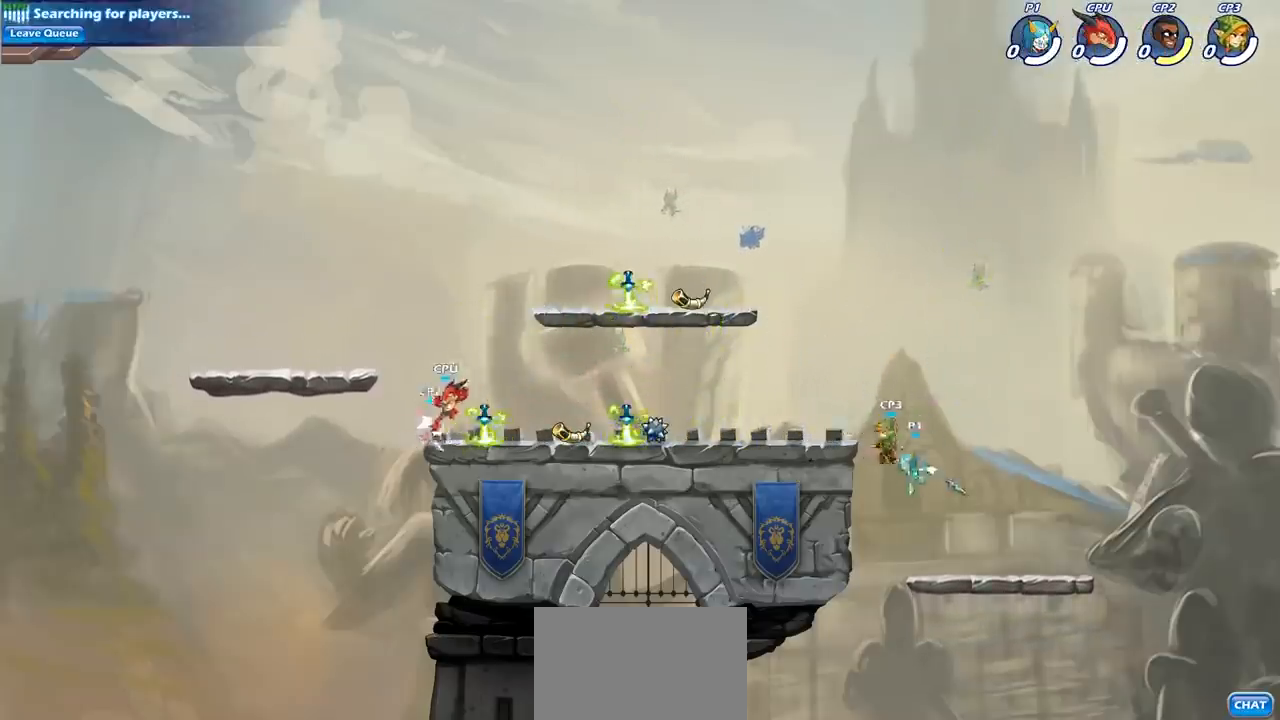
{"buttons": [], "left_stick": "left", "right_stick": "center", "events": [[467, "left_stick", "left"]]}
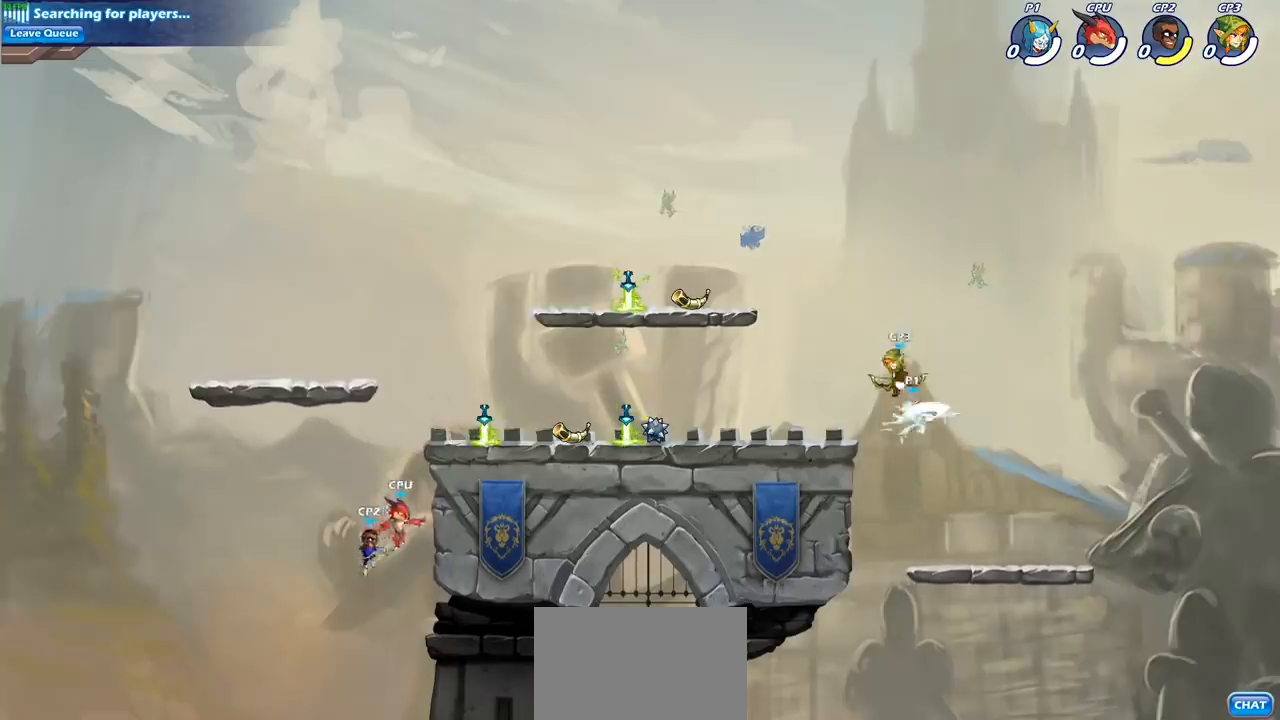
{"buttons": [], "left_stick": "center", "right_stick": "center", "events": [[133, "left_stick", "center"]]}